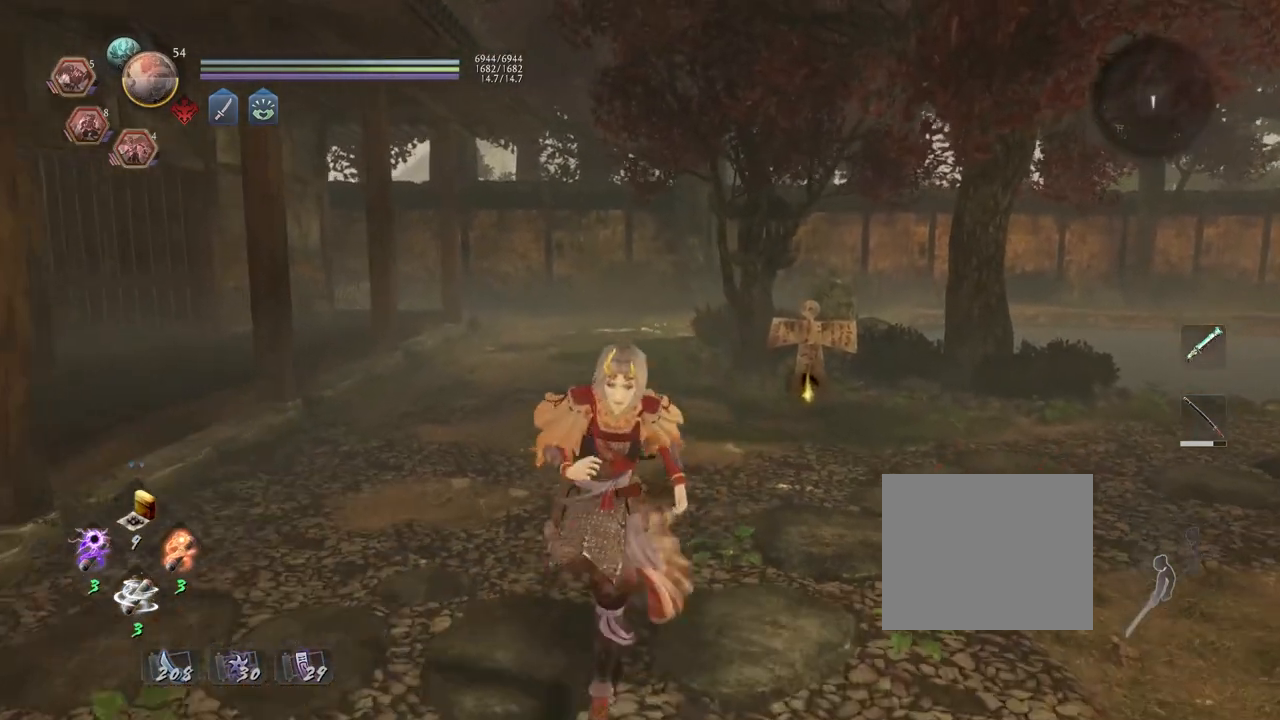
Gameplay with a controller (PlayStation layout); each line is a JSON object with the inputs held at the frame after it. "events" lists button and stick changes between this image and that frame as [ms after this image, input, new state], when the widget could be followed in between.
{"buttons": [], "left_stick": "center", "right_stick": "center", "events": [[500, "left_stick", "center"]]}
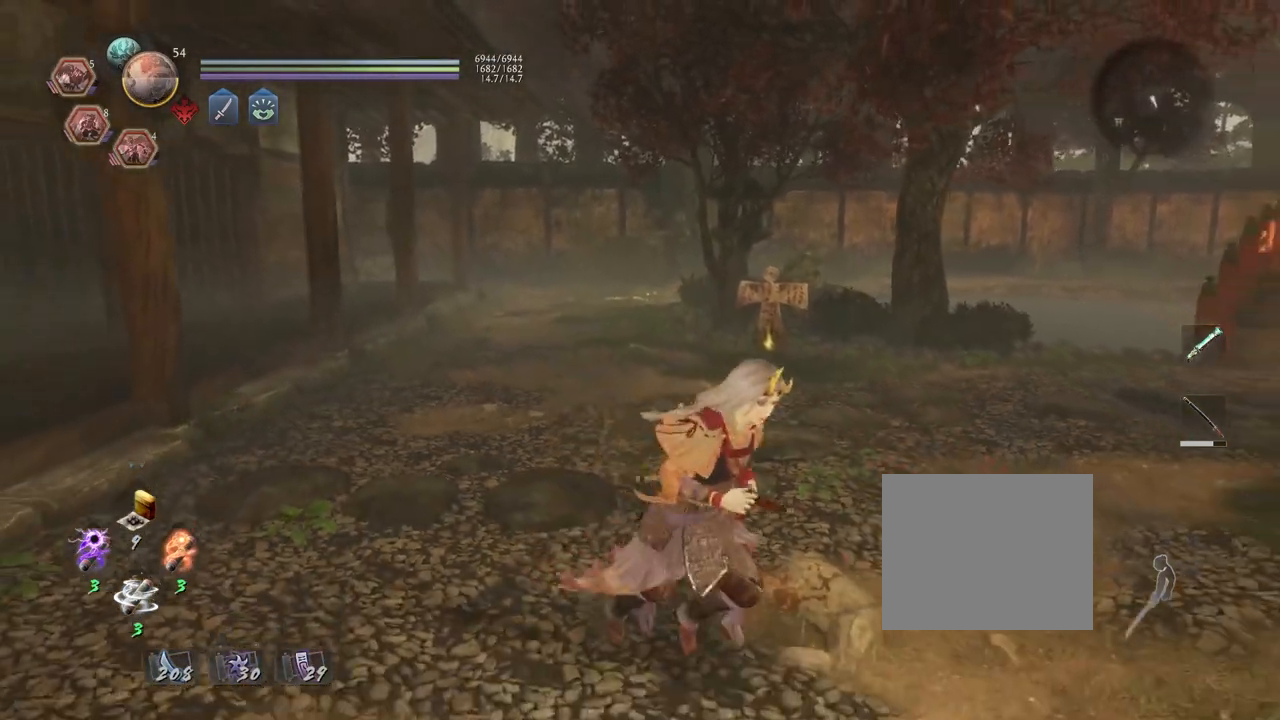
{"buttons": [], "left_stick": "center", "right_stick": "center", "events": []}
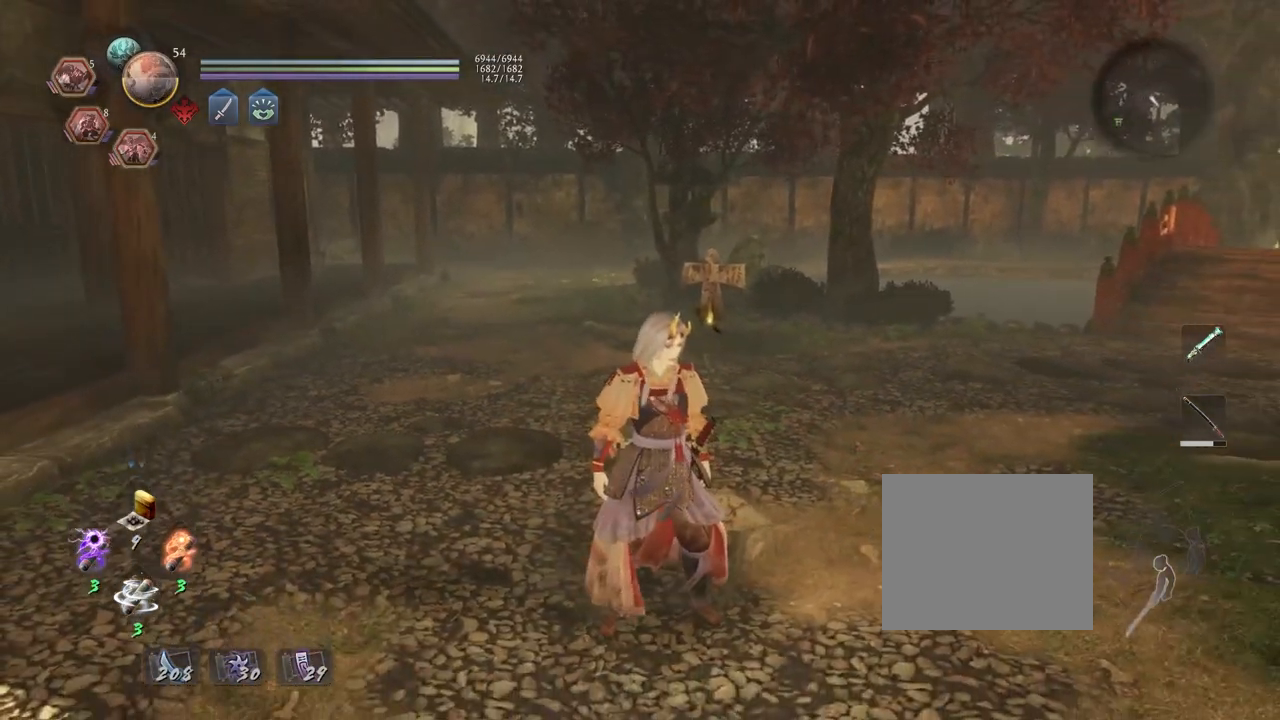
{"buttons": [], "left_stick": "left", "right_stick": "down-right", "events": [[33, "left_stick", "left"], [117, "right_stick", "down-right"]]}
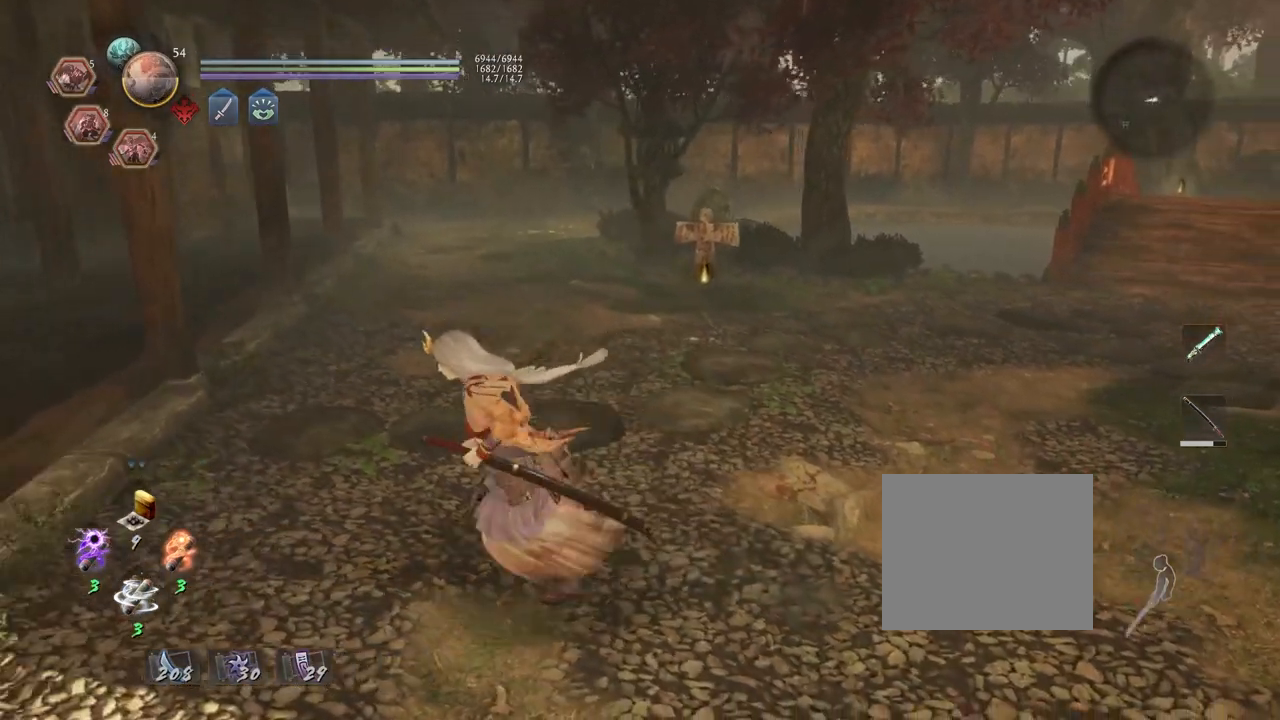
{"buttons": [], "left_stick": "up", "right_stick": "center", "events": [[367, "right_stick", "center"], [450, "left_stick", "up"]]}
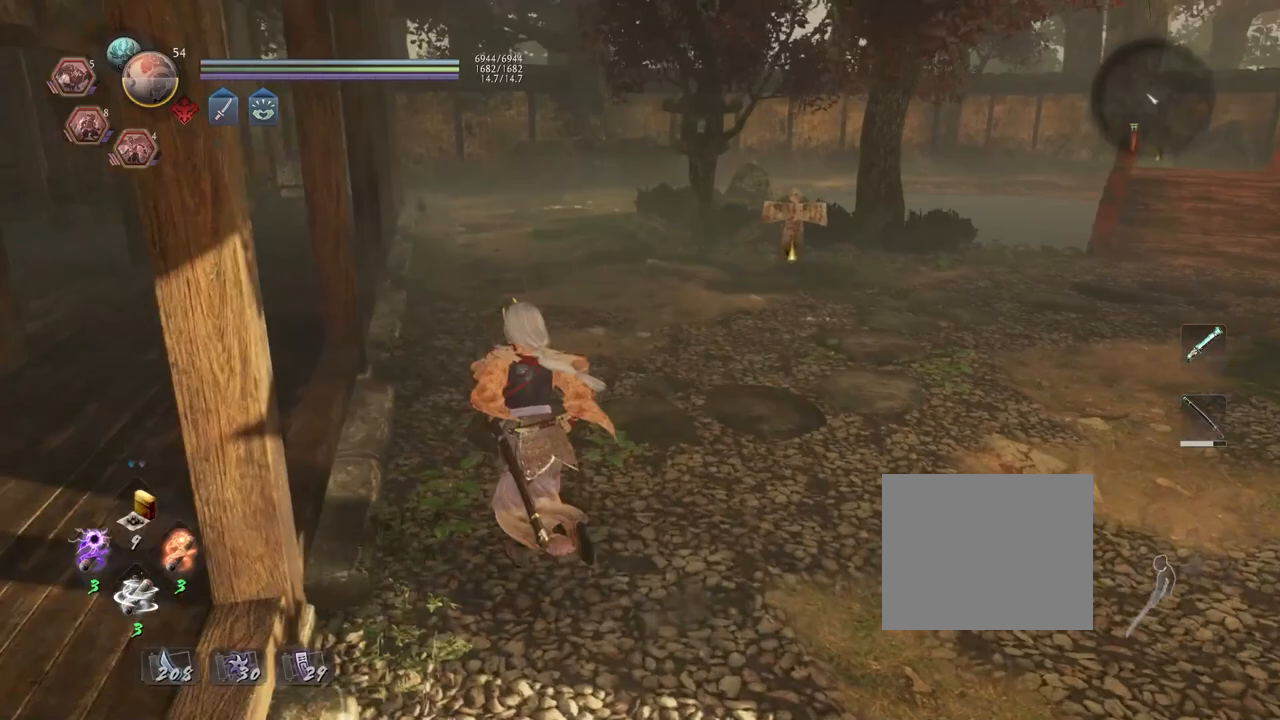
{"buttons": [], "left_stick": "center", "right_stick": "center", "events": [[83, "left_stick", "up-right"], [267, "left_stick", "center"]]}
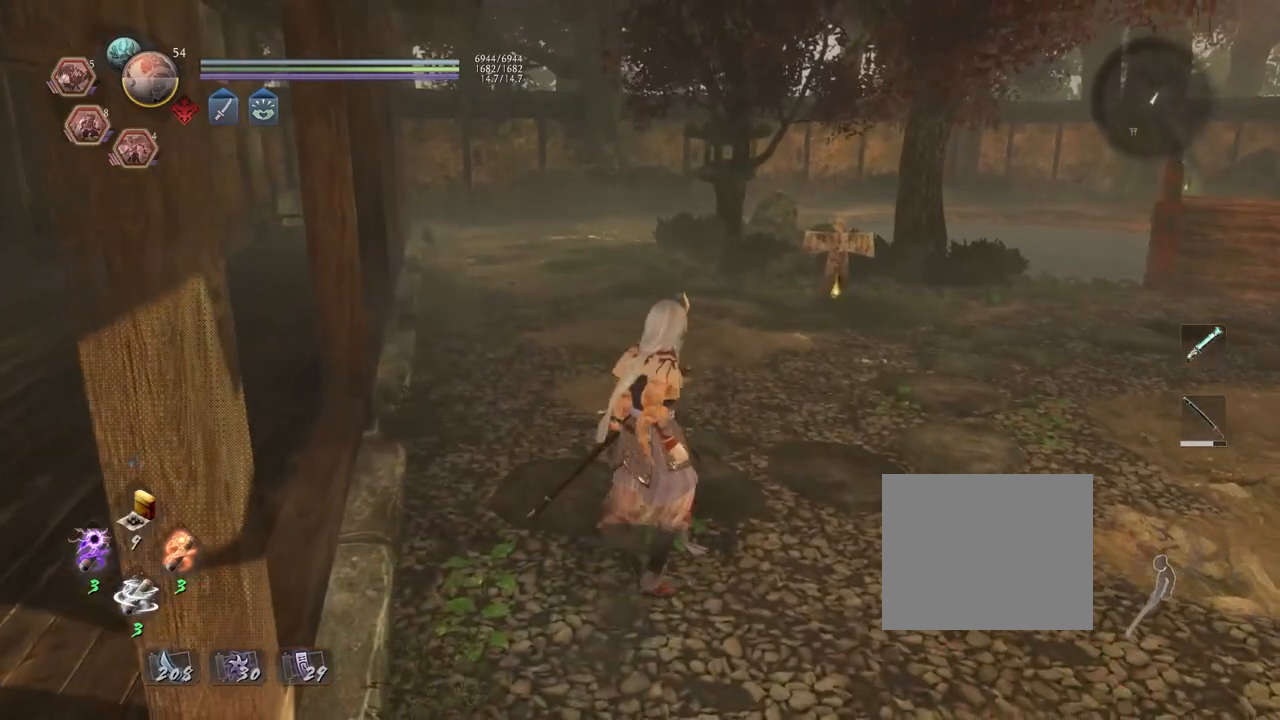
{"buttons": [], "left_stick": "center", "right_stick": "center", "events": []}
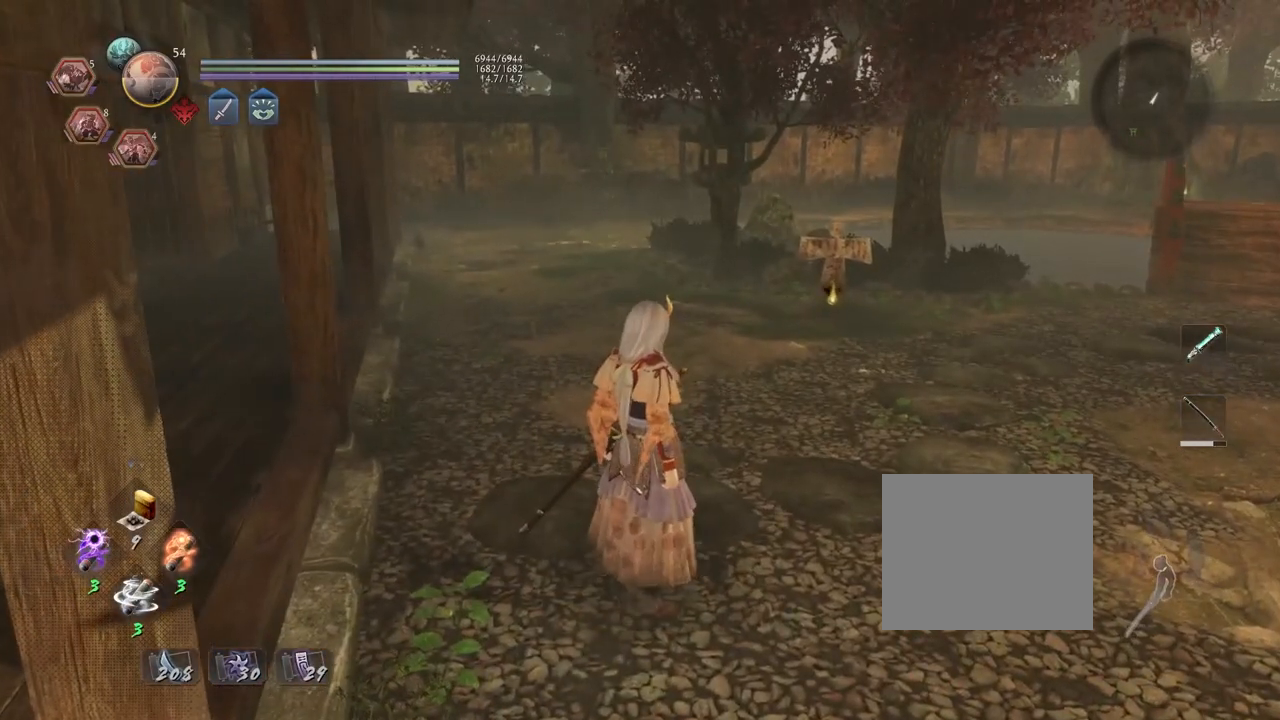
{"buttons": [], "left_stick": "center", "right_stick": "center", "events": []}
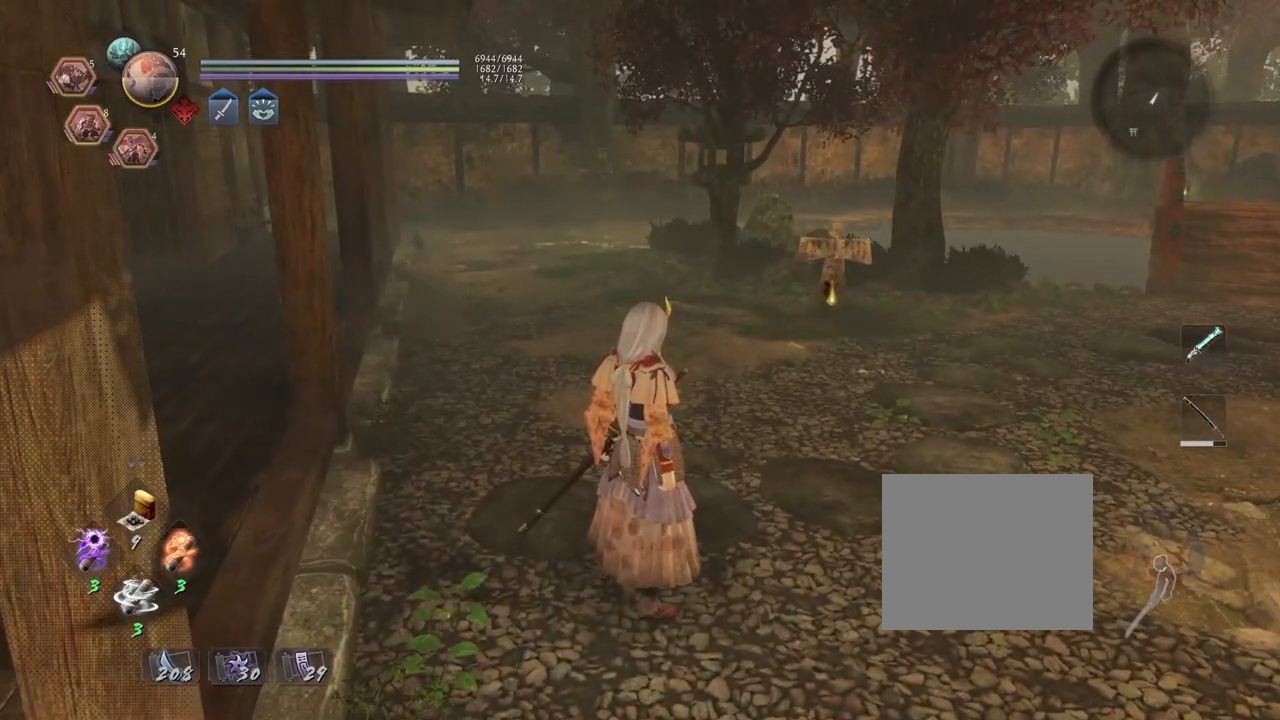
{"buttons": ["CROSS"], "left_stick": "up-left", "right_stick": "center", "events": [[200, "left_stick", "up-left"], [350, "CROSS", "down"]]}
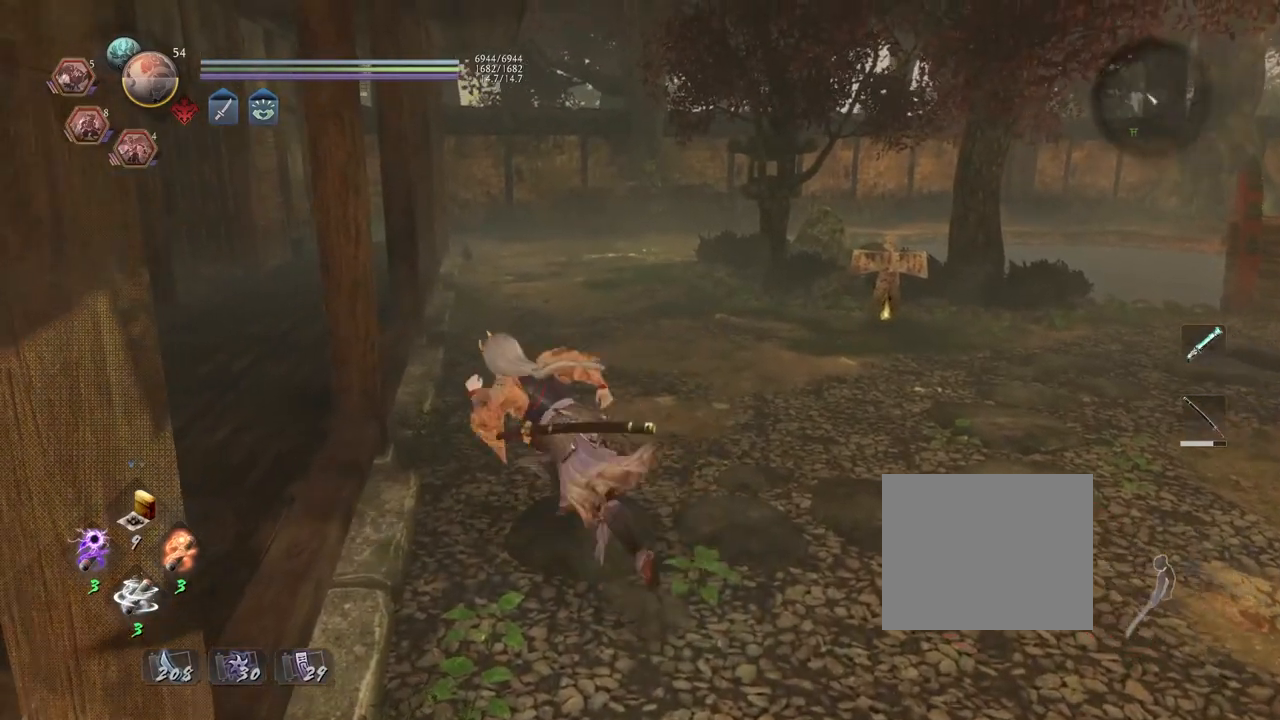
{"buttons": ["CROSS"], "left_stick": "up-left", "right_stick": "down-right", "events": [[17, "right_stick", "down-right"]]}
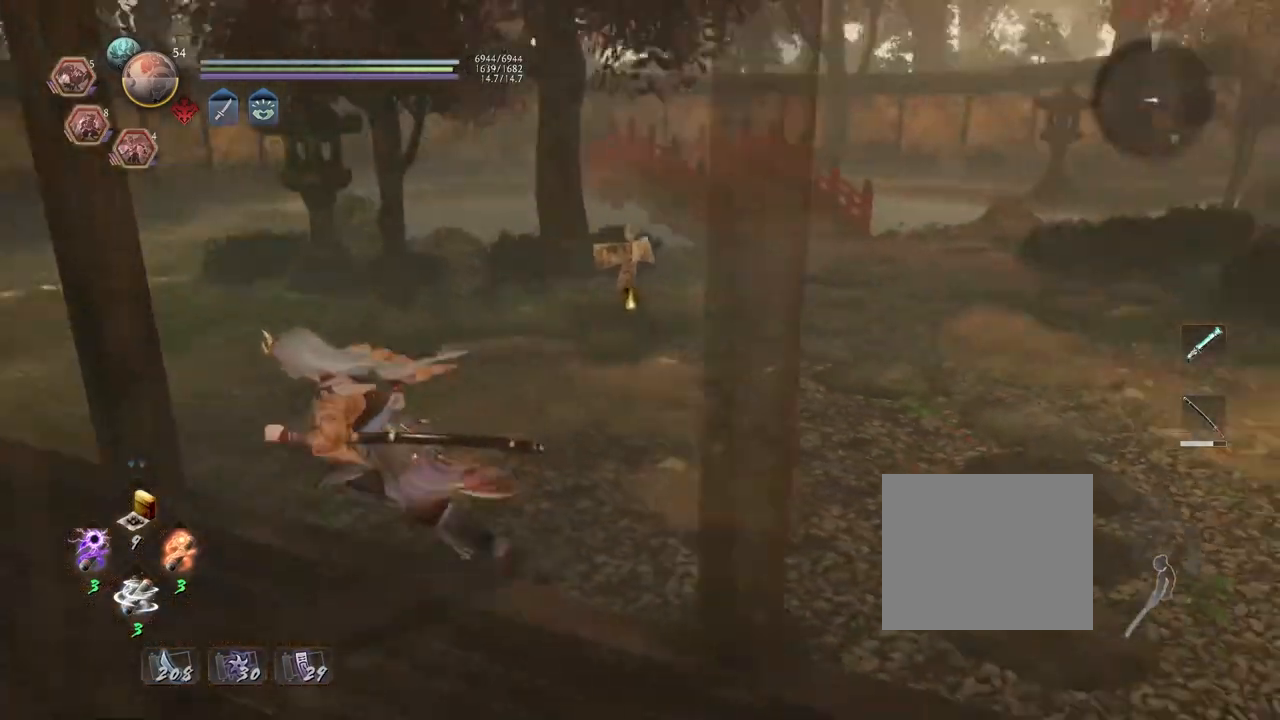
{"buttons": ["CROSS"], "left_stick": "up", "right_stick": "down-right", "events": [[317, "left_stick", "up"]]}
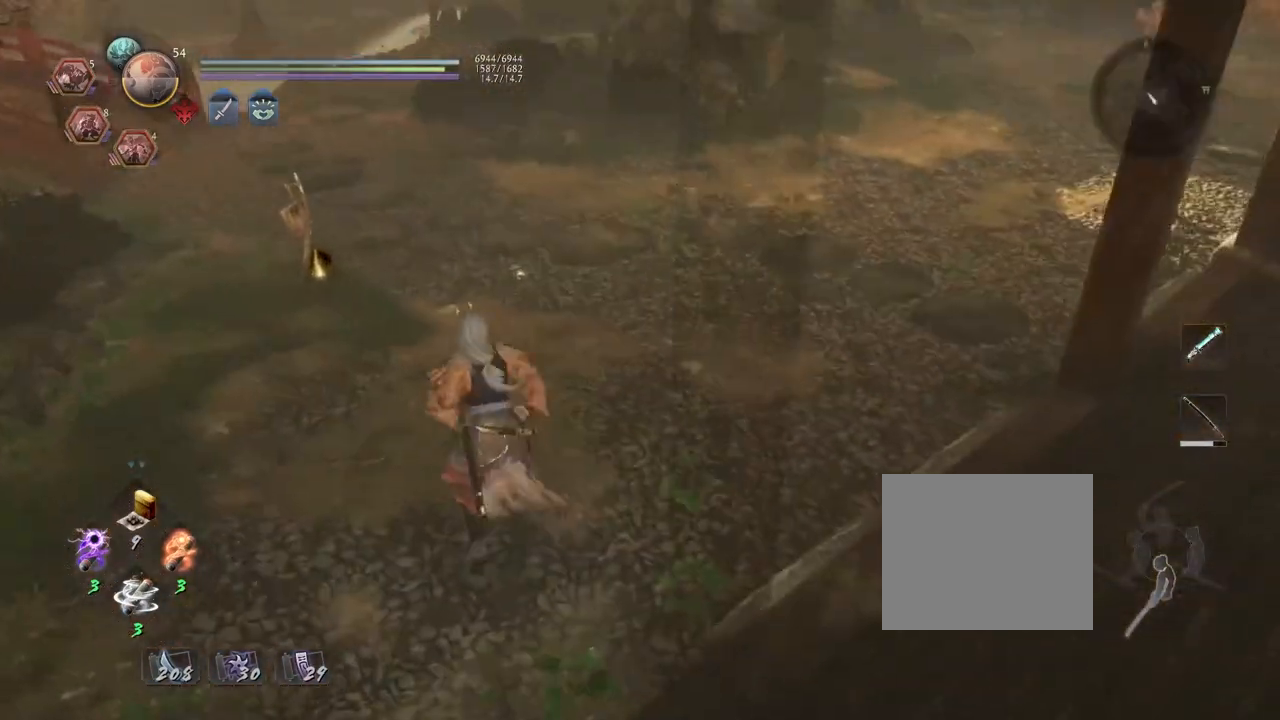
{"buttons": ["R2"], "left_stick": "up", "right_stick": "center", "events": [[50, "CROSS", "up"], [283, "right_stick", "center"], [433, "R2", "down"]]}
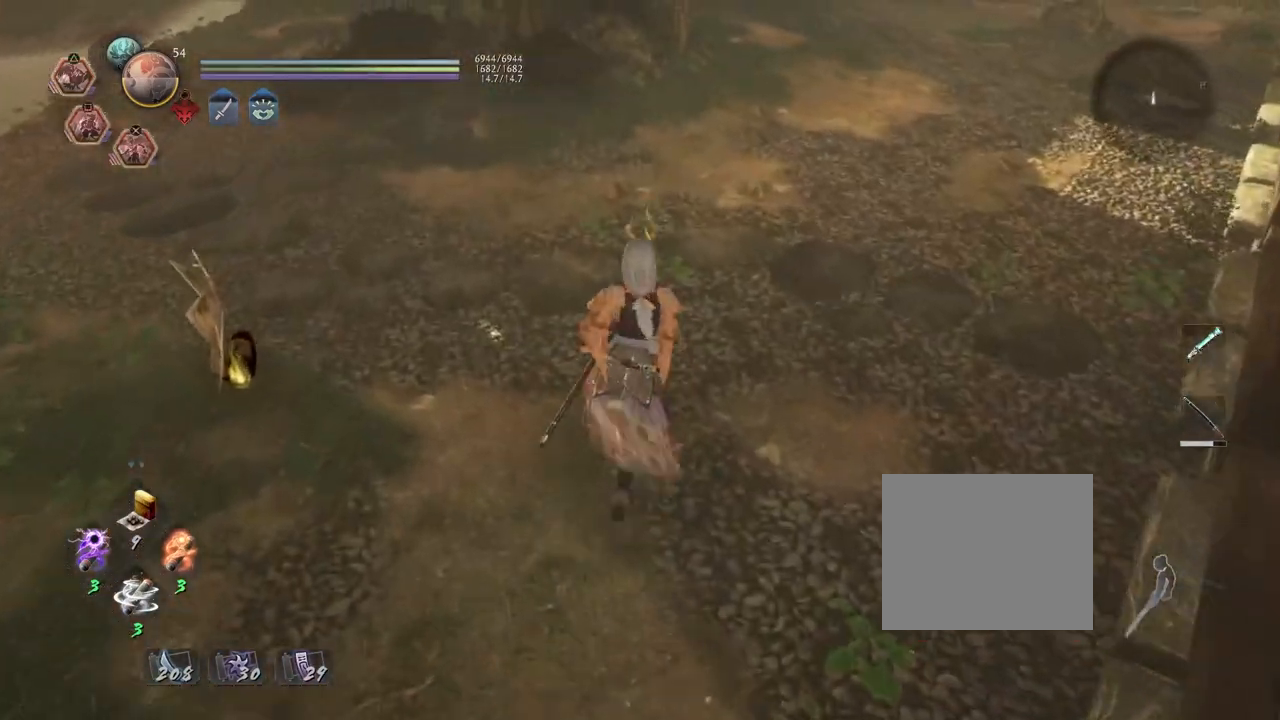
{"buttons": [], "left_stick": "center", "right_stick": "center", "events": [[33, "TRIANGLE", "down"], [233, "TRIANGLE", "up"], [300, "left_stick", "center"], [350, "R2", "up"]]}
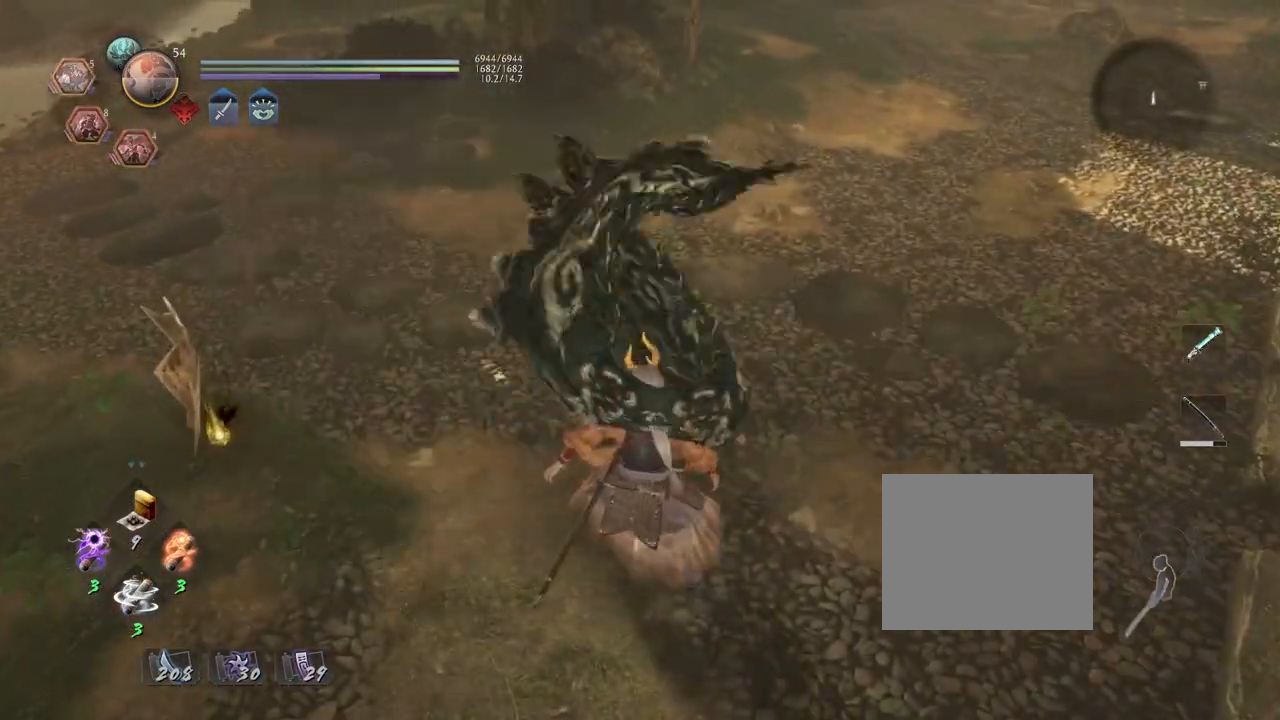
{"buttons": [], "left_stick": "center", "right_stick": "up-right", "events": [[467, "right_stick", "up-right"]]}
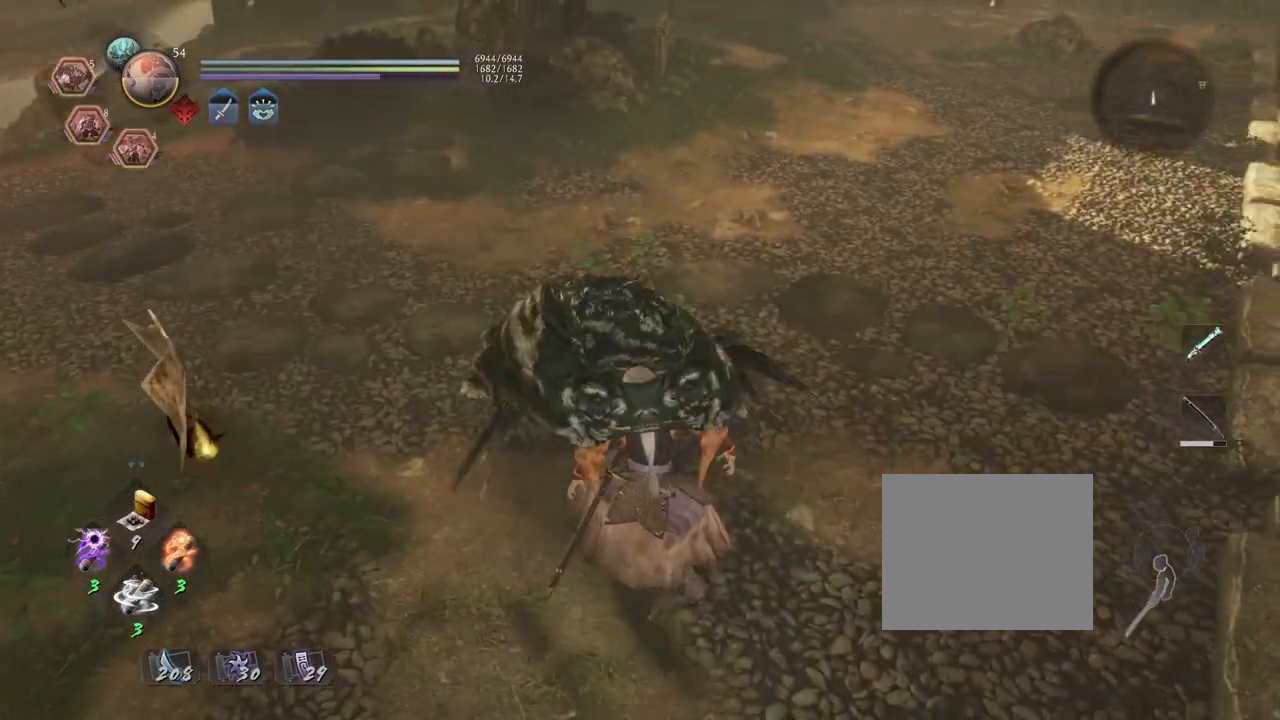
{"buttons": [], "left_stick": "center", "right_stick": "center", "events": [[250, "right_stick", "center"]]}
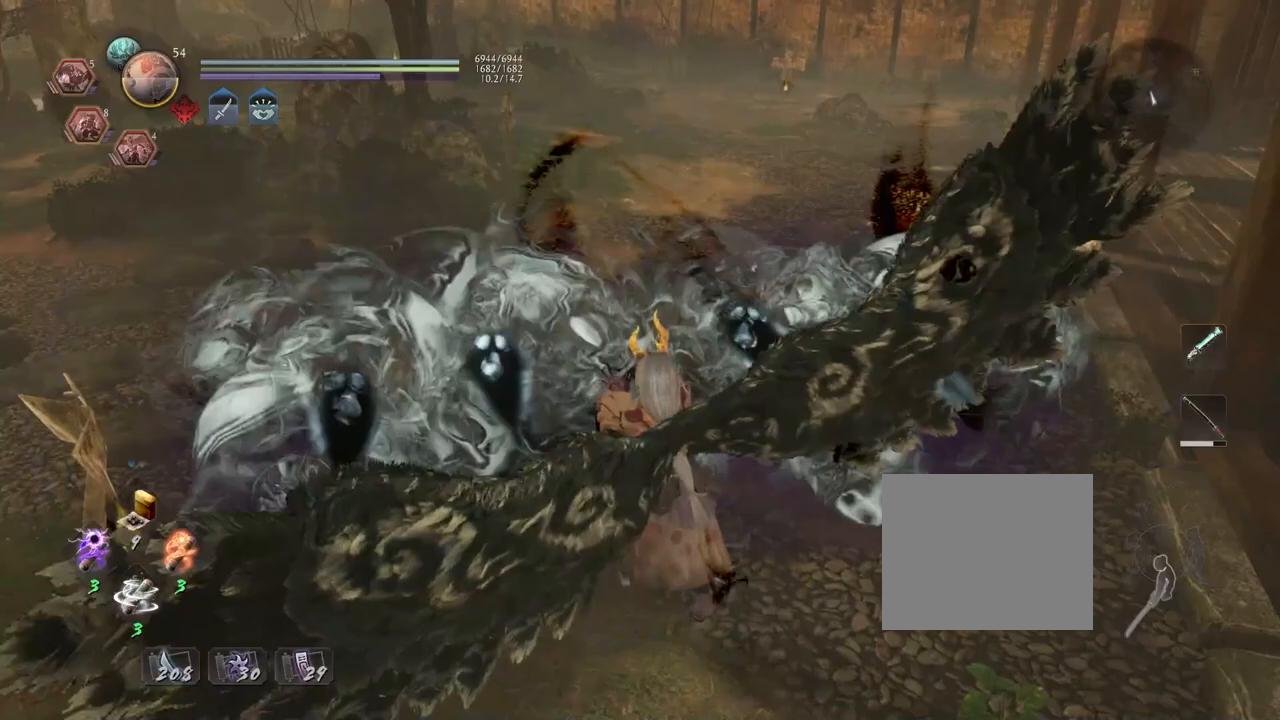
{"buttons": [], "left_stick": "center", "right_stick": "center", "events": []}
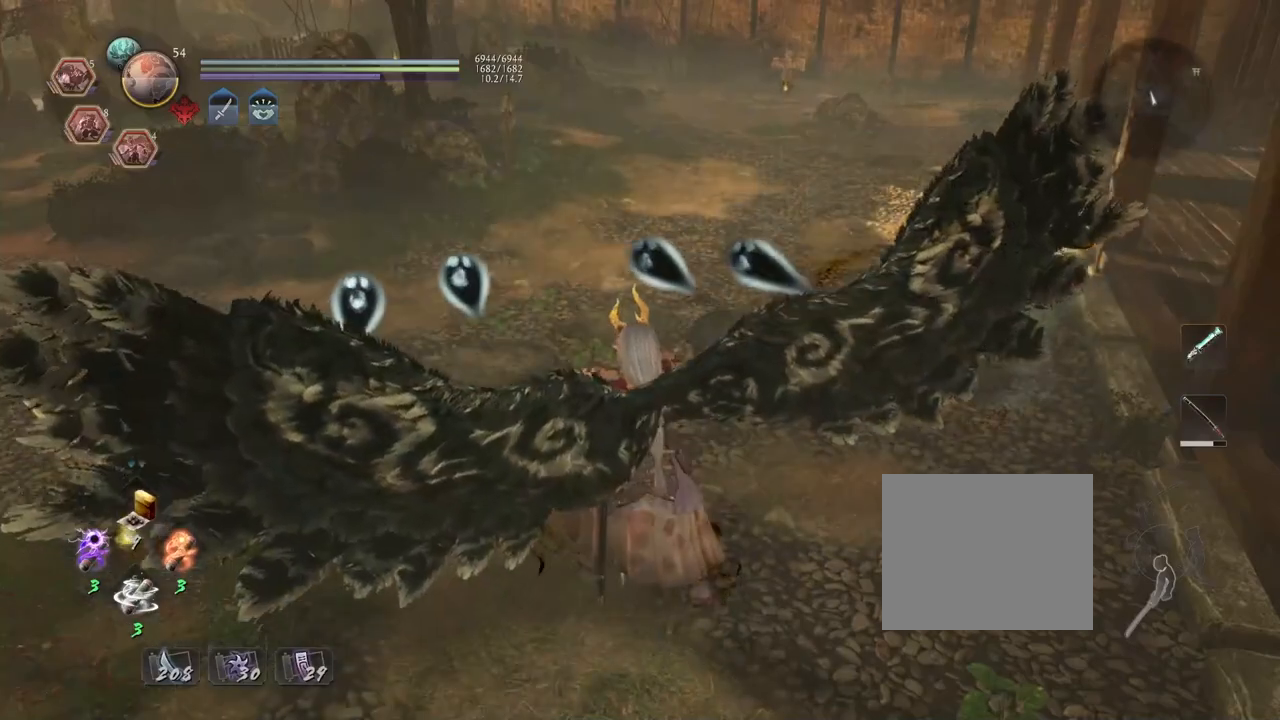
{"buttons": [], "left_stick": "left", "right_stick": "center", "events": [[467, "left_stick", "left"]]}
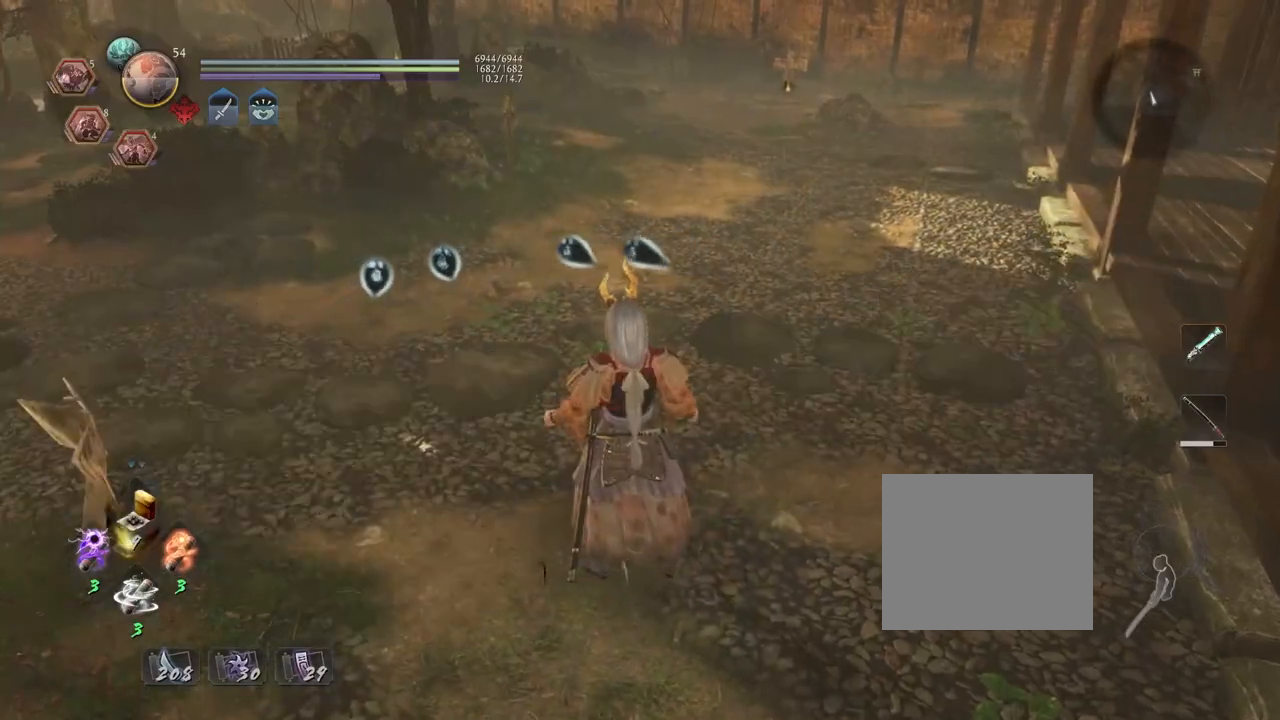
{"buttons": [], "left_stick": "up", "right_stick": "down", "events": [[333, "right_stick", "down"], [367, "left_stick", "up-left"], [500, "left_stick", "up"]]}
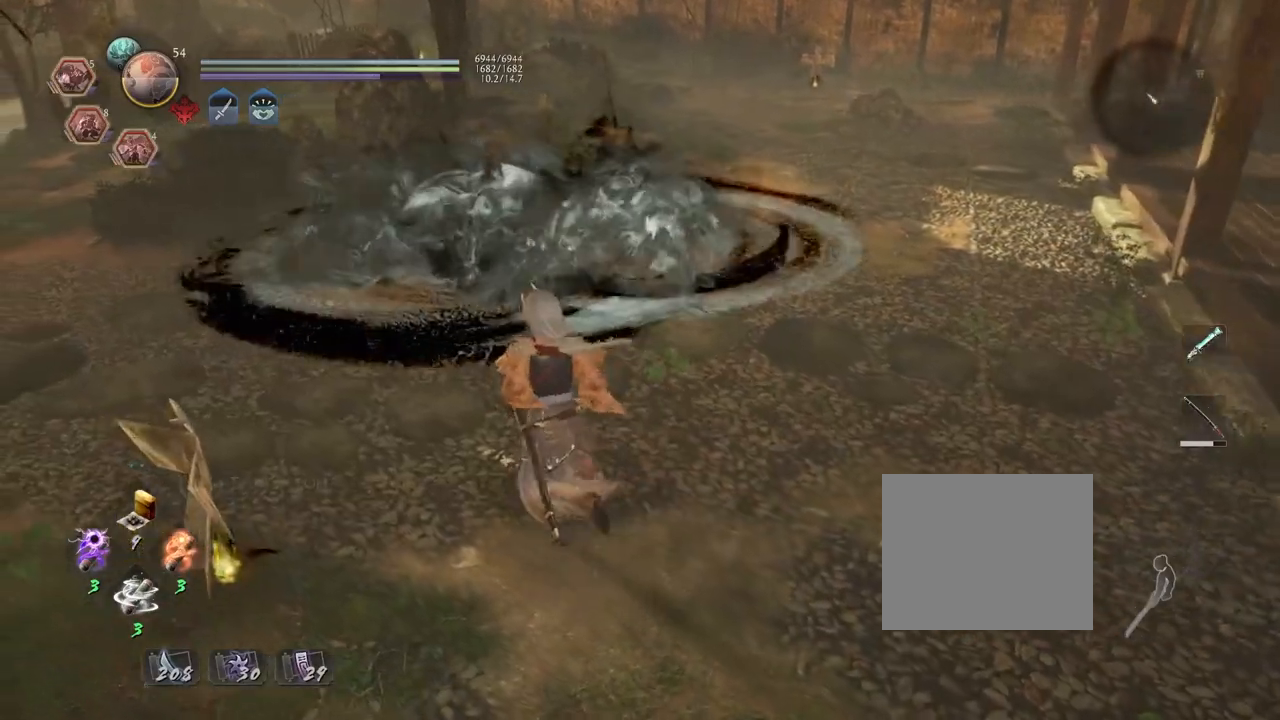
{"buttons": [], "left_stick": "up", "right_stick": "down", "events": []}
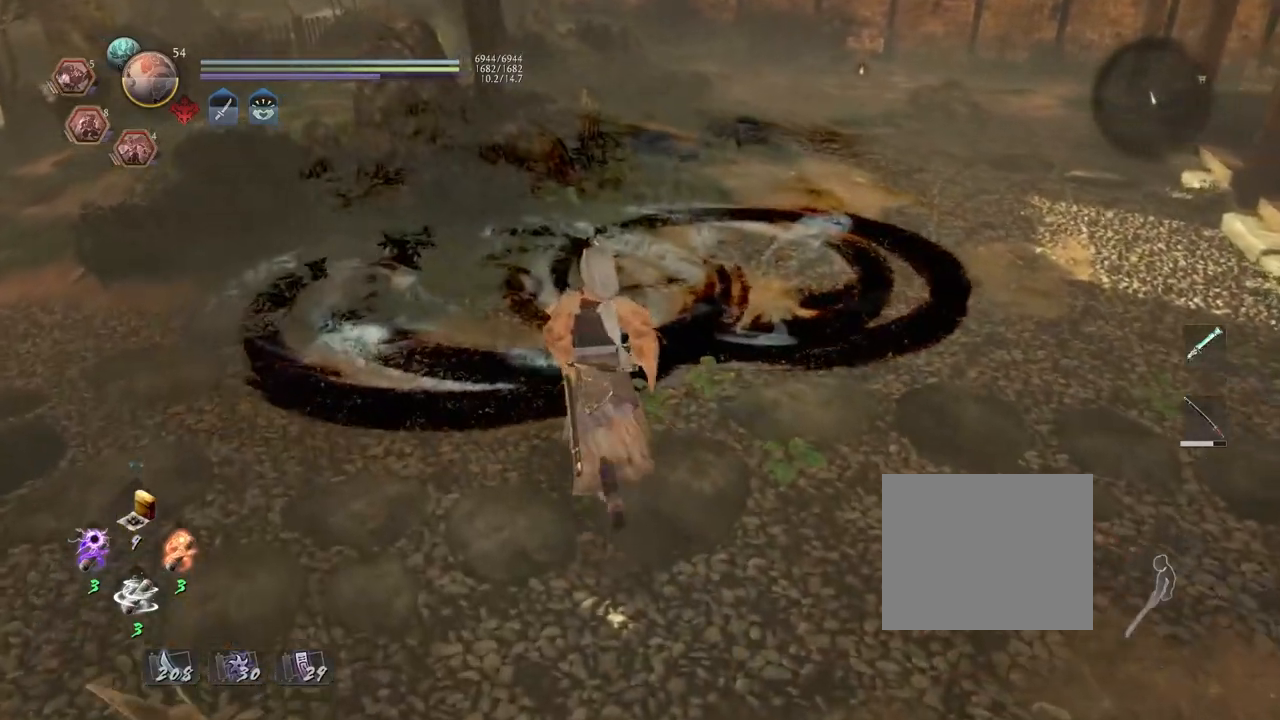
{"buttons": [], "left_stick": "center", "right_stick": "center", "events": [[150, "SQUARE", "down"], [250, "SQUARE", "up"], [267, "left_stick", "center"], [500, "right_stick", "center"]]}
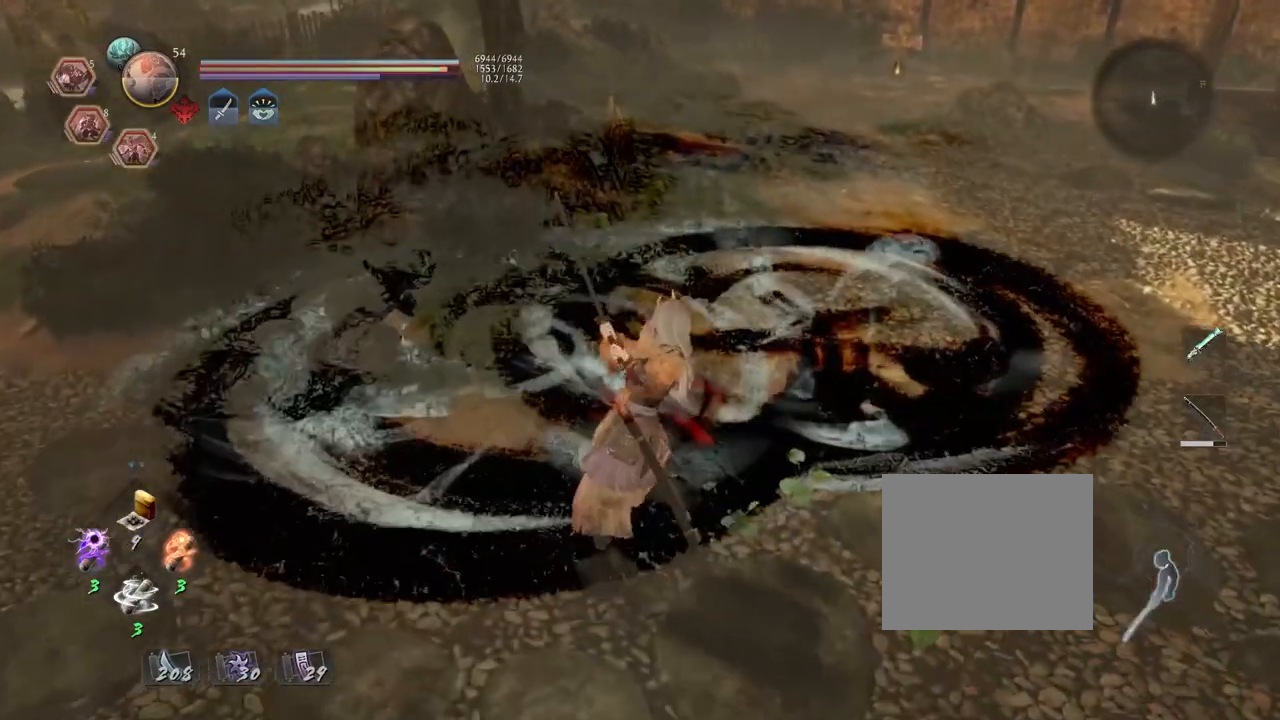
{"buttons": [], "left_stick": "center", "right_stick": "center", "events": [[350, "R1", "down"], [417, "R1", "up"]]}
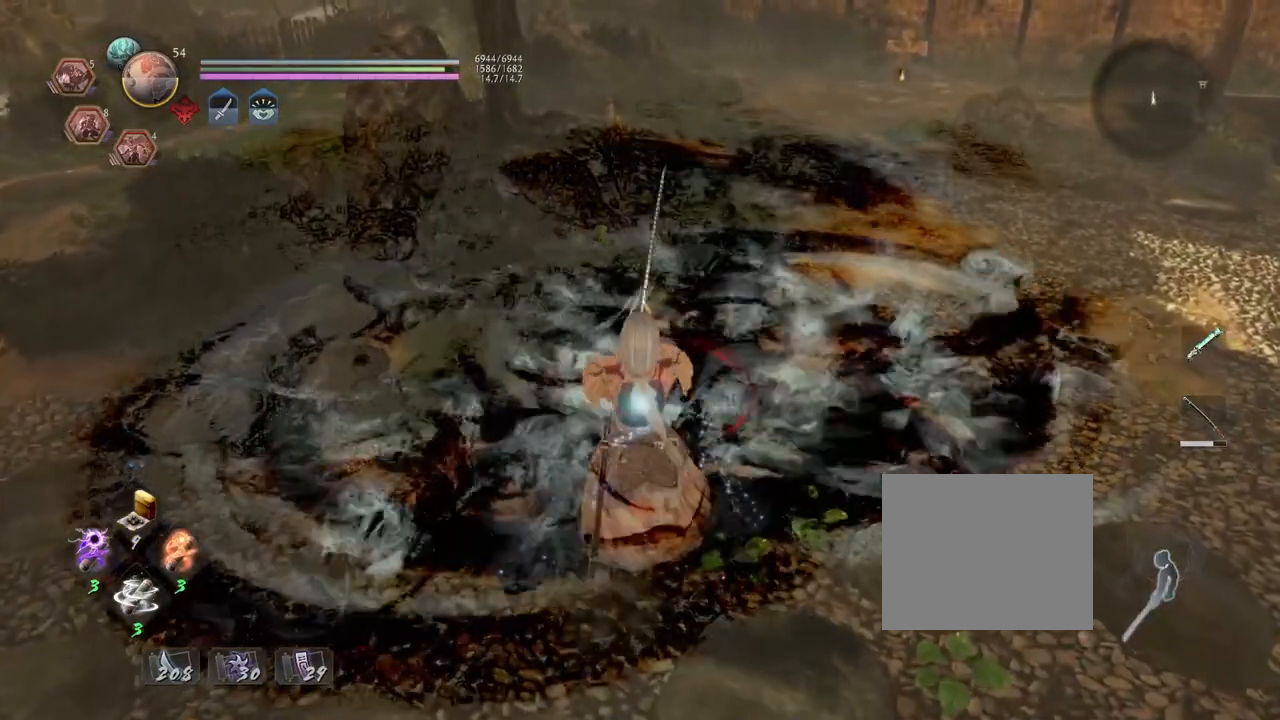
{"buttons": [], "left_stick": "center", "right_stick": "center", "events": []}
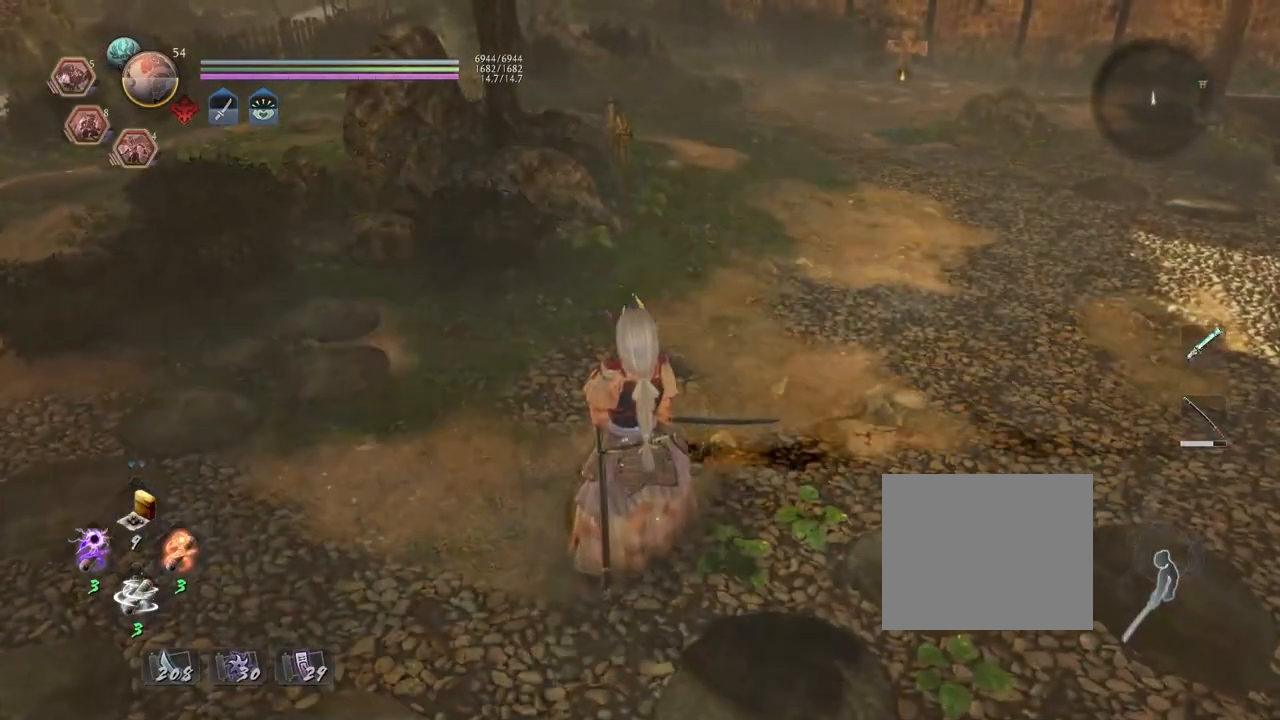
{"buttons": ["TOUCHPAD"], "left_stick": "center", "right_stick": "center", "events": [[433, "TOUCHPAD", "down"]]}
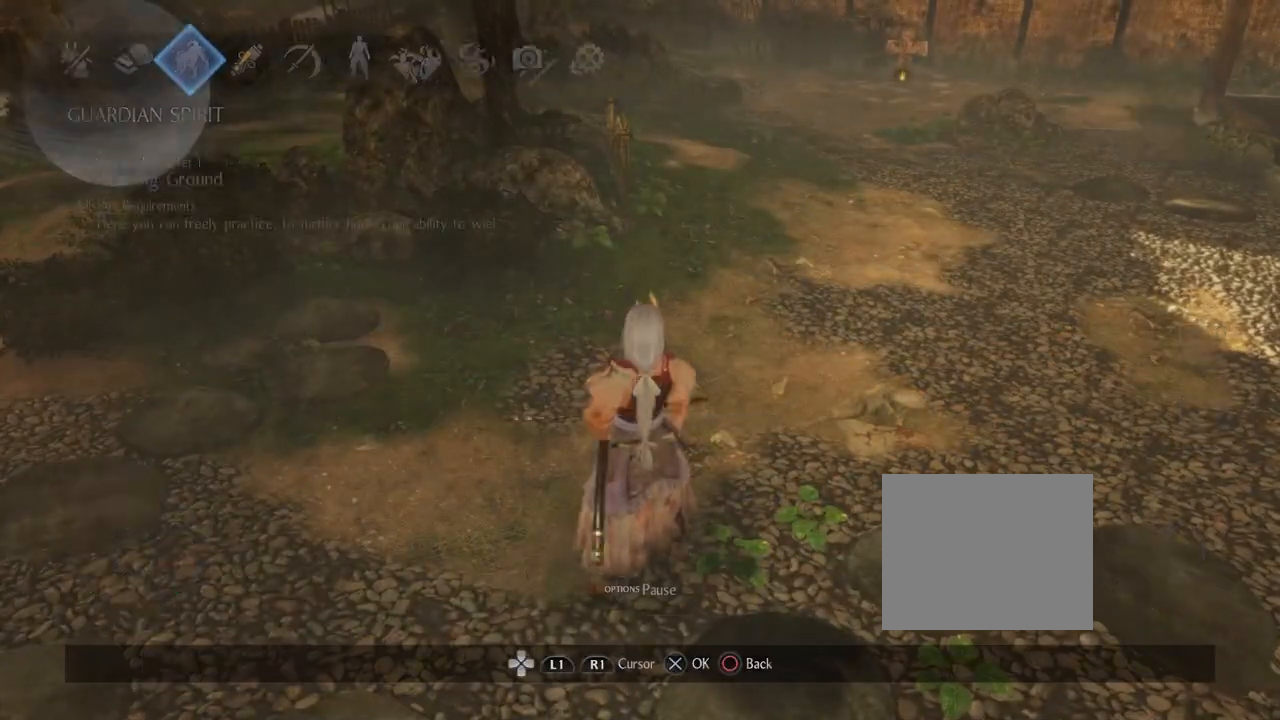
{"buttons": [], "left_stick": "center", "right_stick": "center", "events": [[50, "TOUCHPAD", "up"]]}
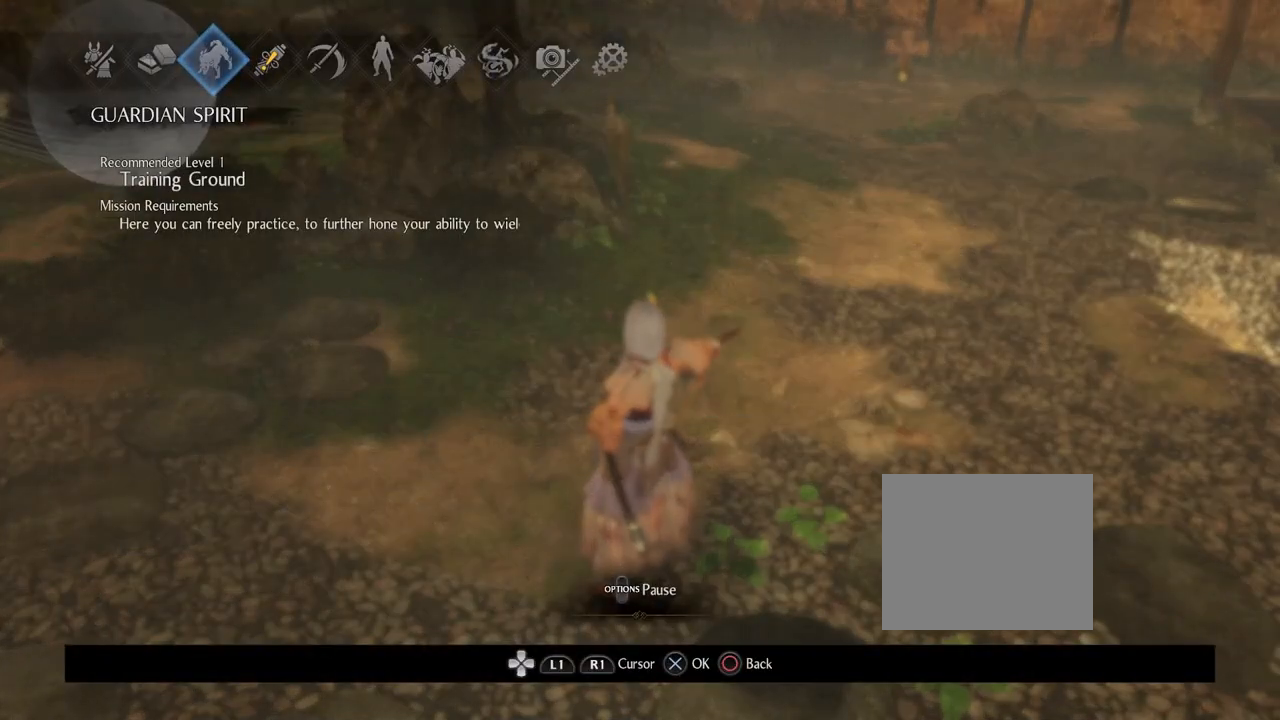
{"buttons": [], "left_stick": "center", "right_stick": "center", "events": [[100, "CROSS", "down"], [217, "CROSS", "up"]]}
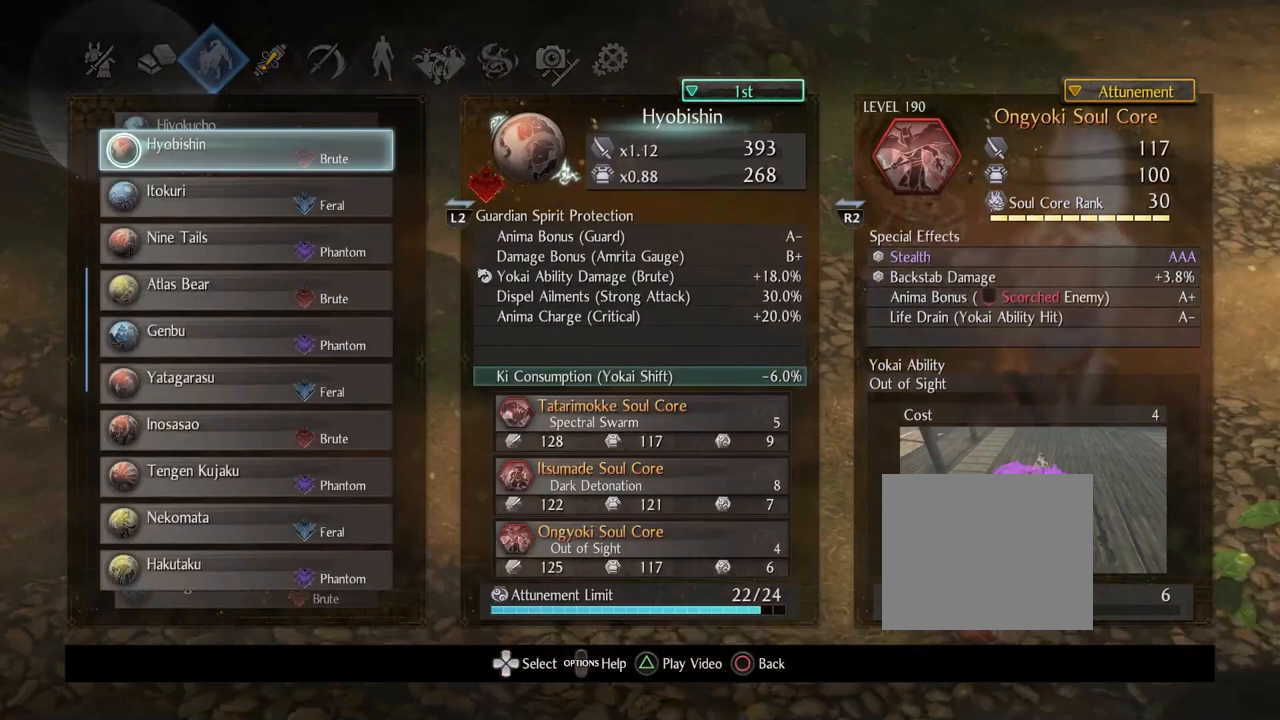
{"buttons": [], "left_stick": "center", "right_stick": "center", "events": []}
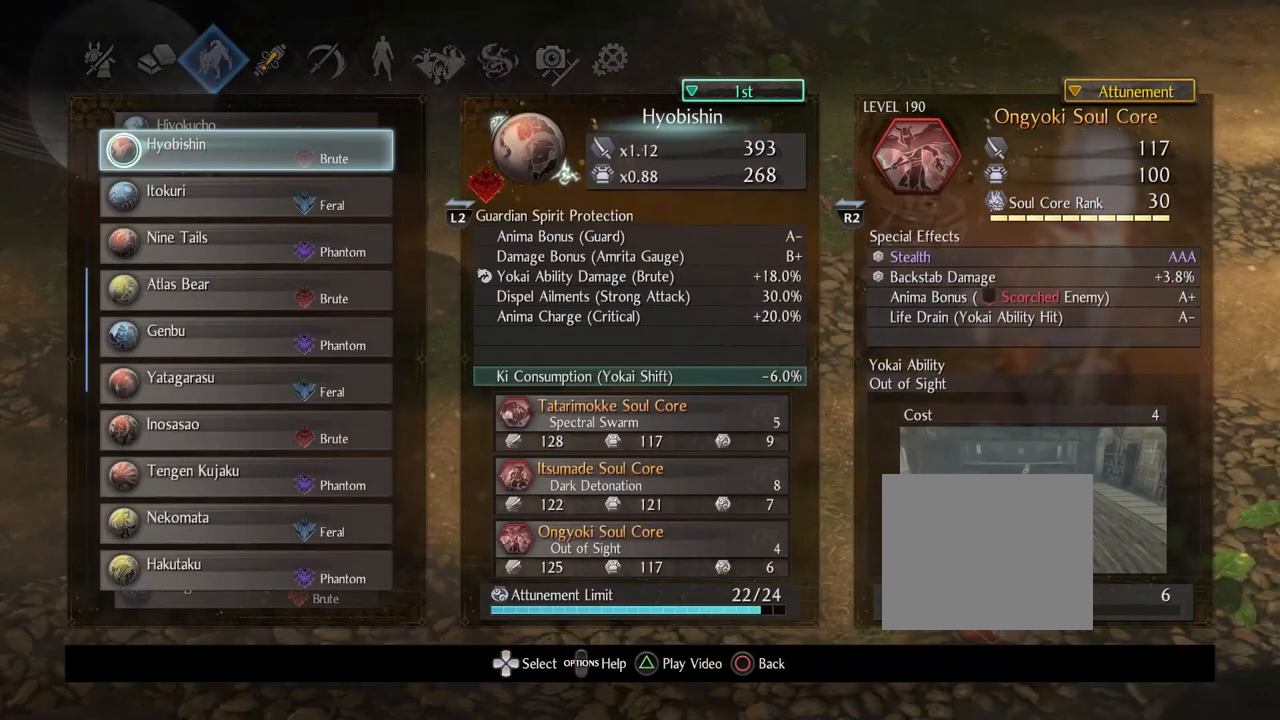
{"buttons": [], "left_stick": "center", "right_stick": "center", "events": []}
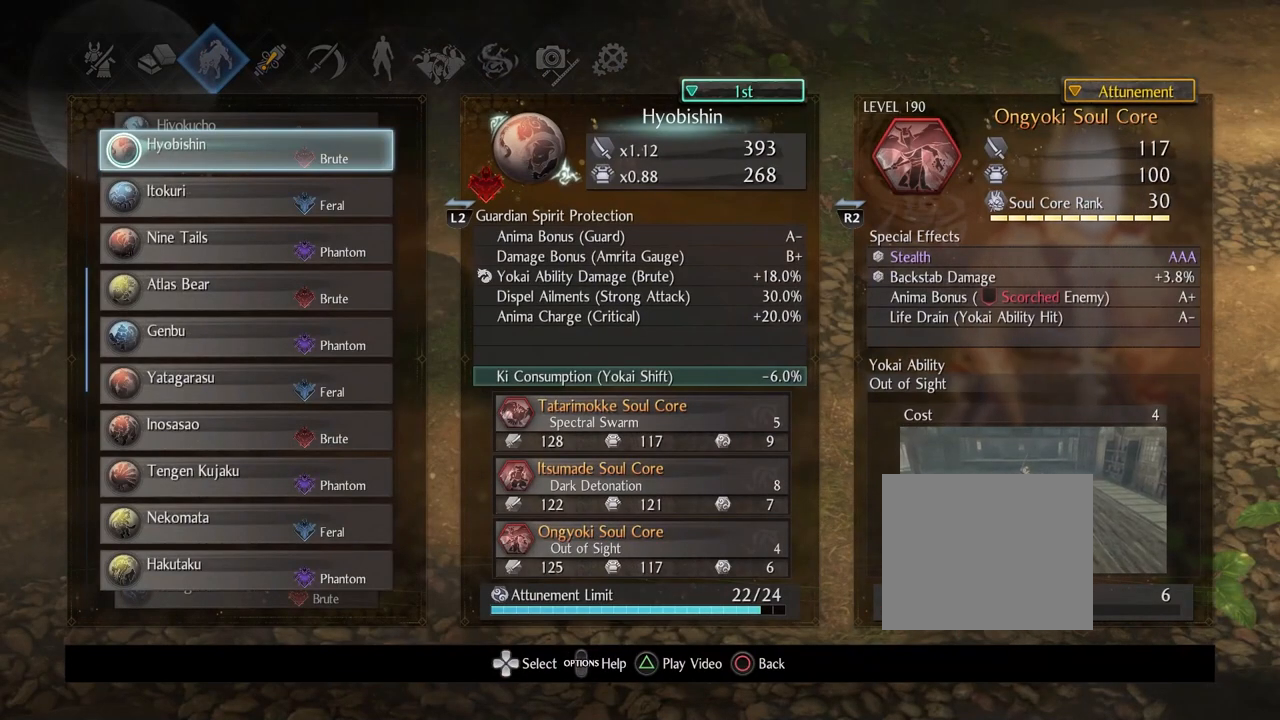
{"buttons": [], "left_stick": "center", "right_stick": "center", "events": []}
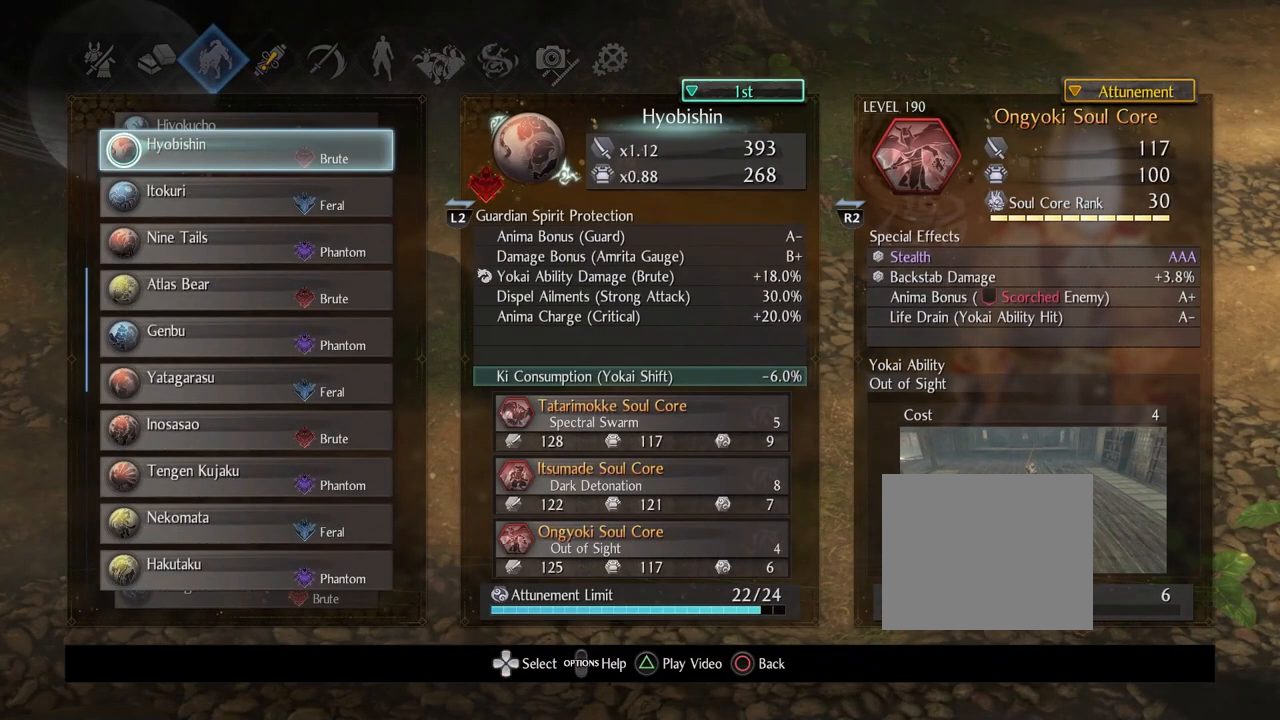
{"buttons": [], "left_stick": "center", "right_stick": "center", "events": []}
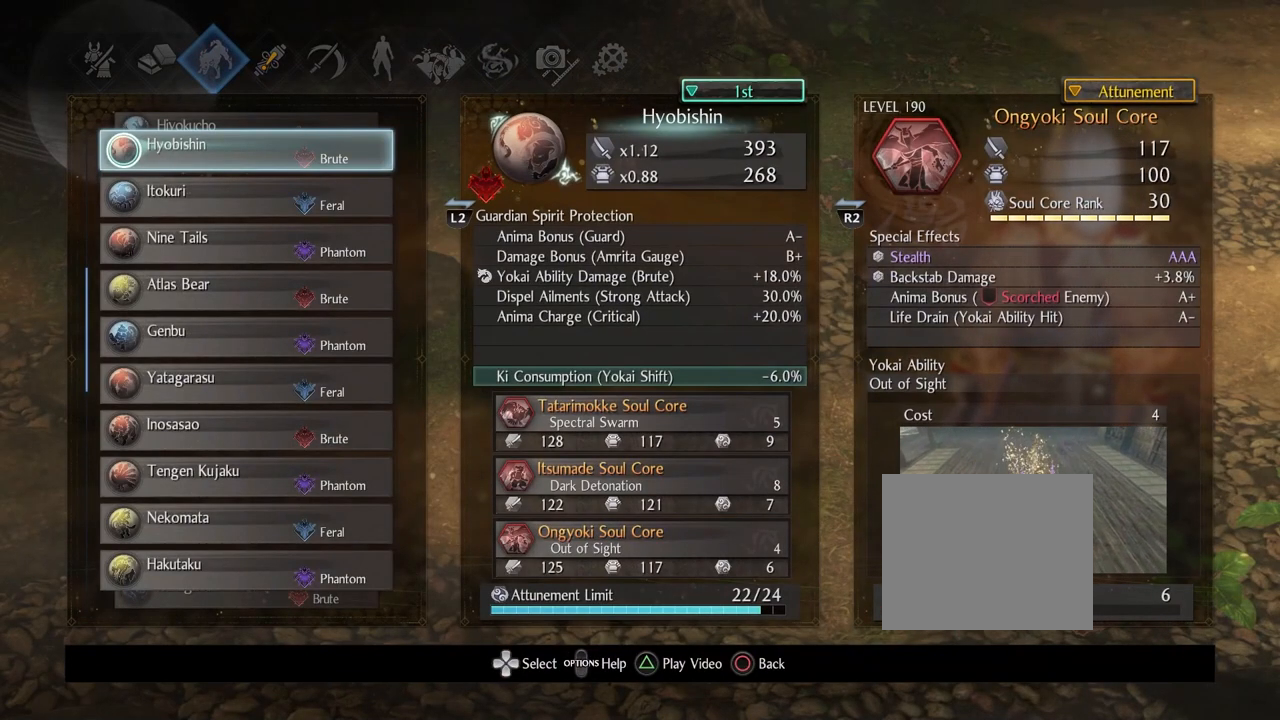
{"buttons": [], "left_stick": "center", "right_stick": "center", "events": [[117, "R2", "down"], [283, "R2", "up"]]}